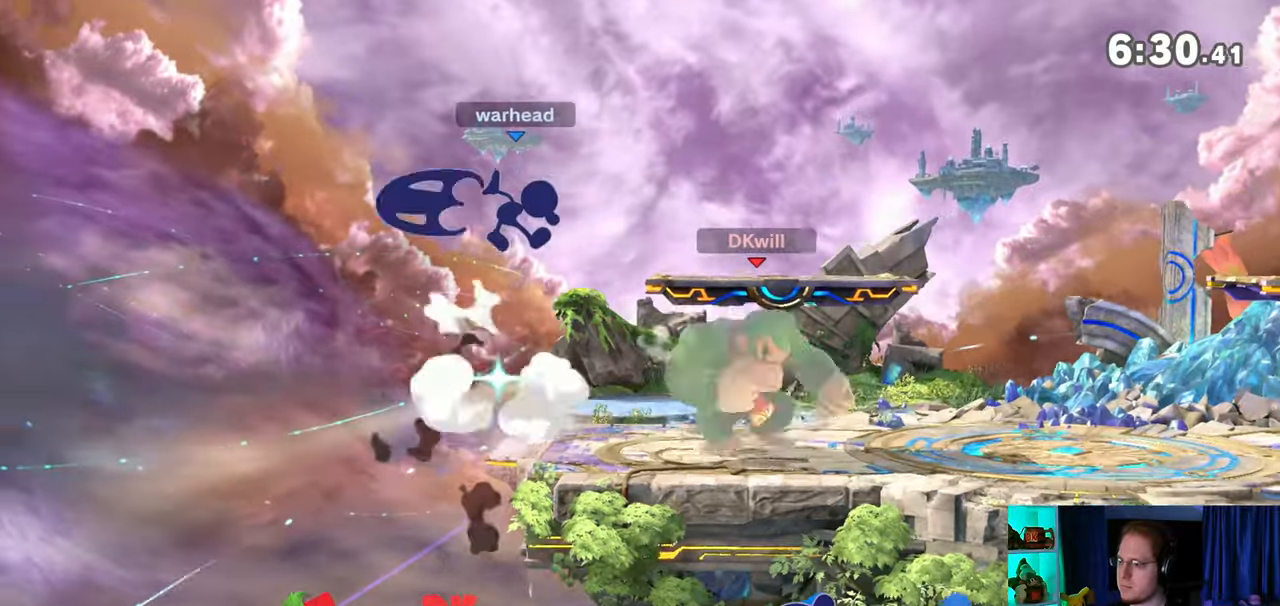
Gameplay with a controller (Nintendo layout); each line is a JSON object with the inputs held at the frame after it. "events" lists button and stick changes between this image and that frame as [ms after this image, input, new state], when the widget could be followed in between. Not read: L3 R3.
{"buttons": ["R1"], "left_stick": "center", "right_stick": "center", "events": [[350, "left_stick", "center"], [417, "R1", "down"]]}
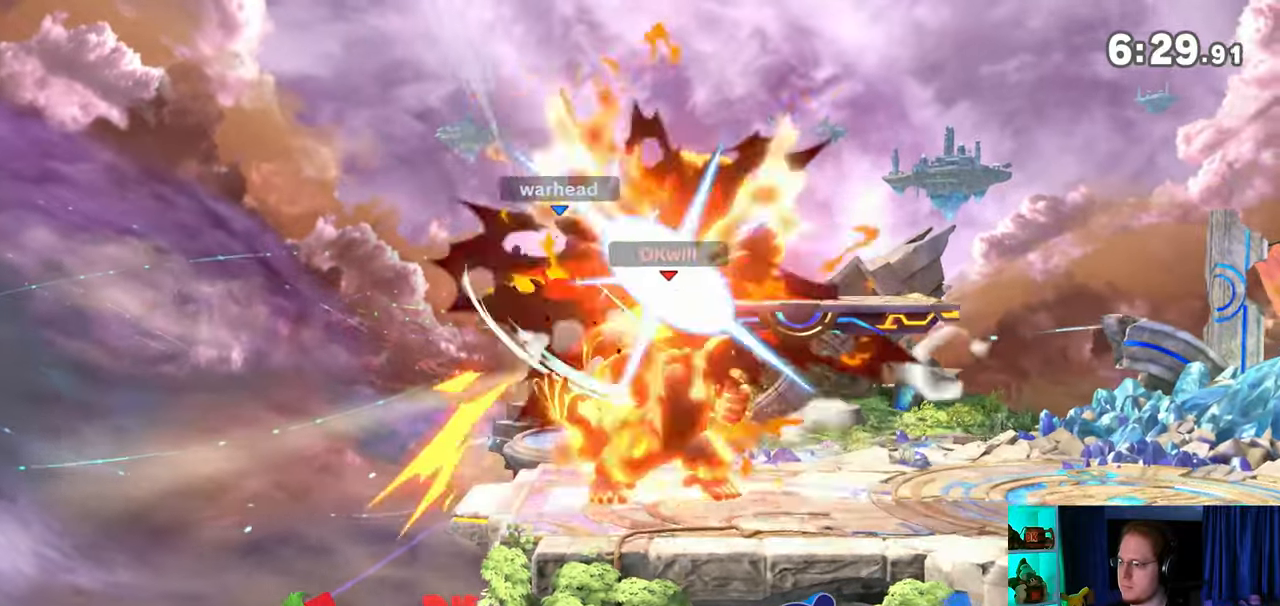
{"buttons": ["B"], "left_stick": "center", "right_stick": "center", "events": [[317, "R1", "up"], [450, "B", "down"]]}
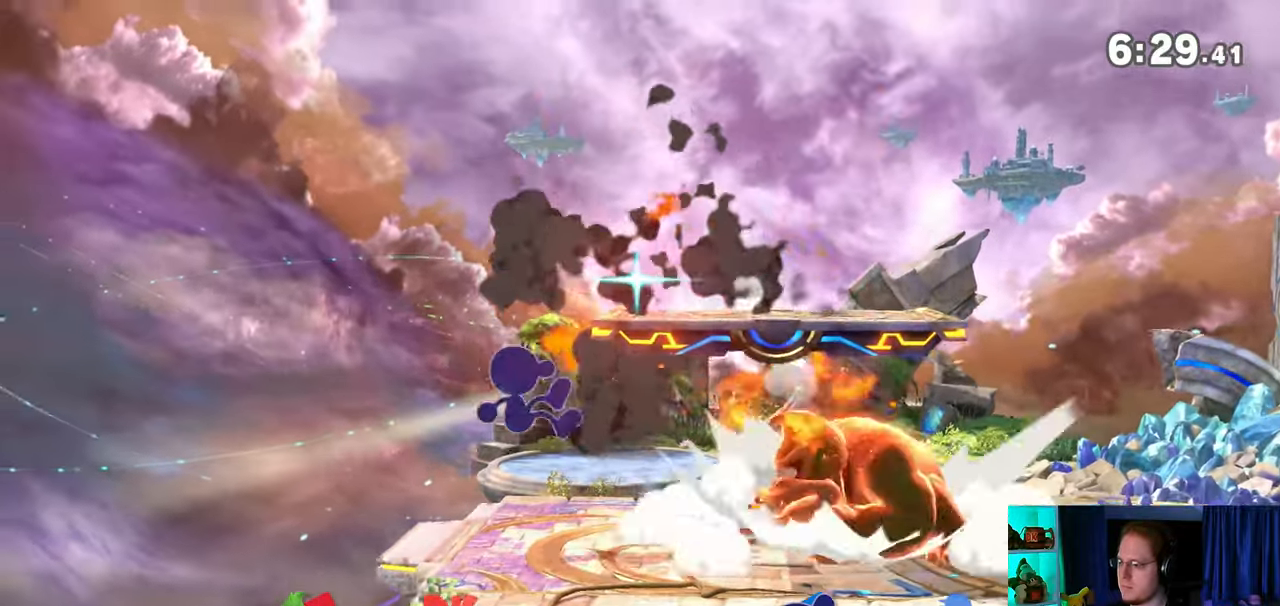
{"buttons": ["Y"], "left_stick": "down-left", "right_stick": "center", "events": [[17, "B", "up"], [167, "left_stick", "down-left"], [350, "Y", "down"]]}
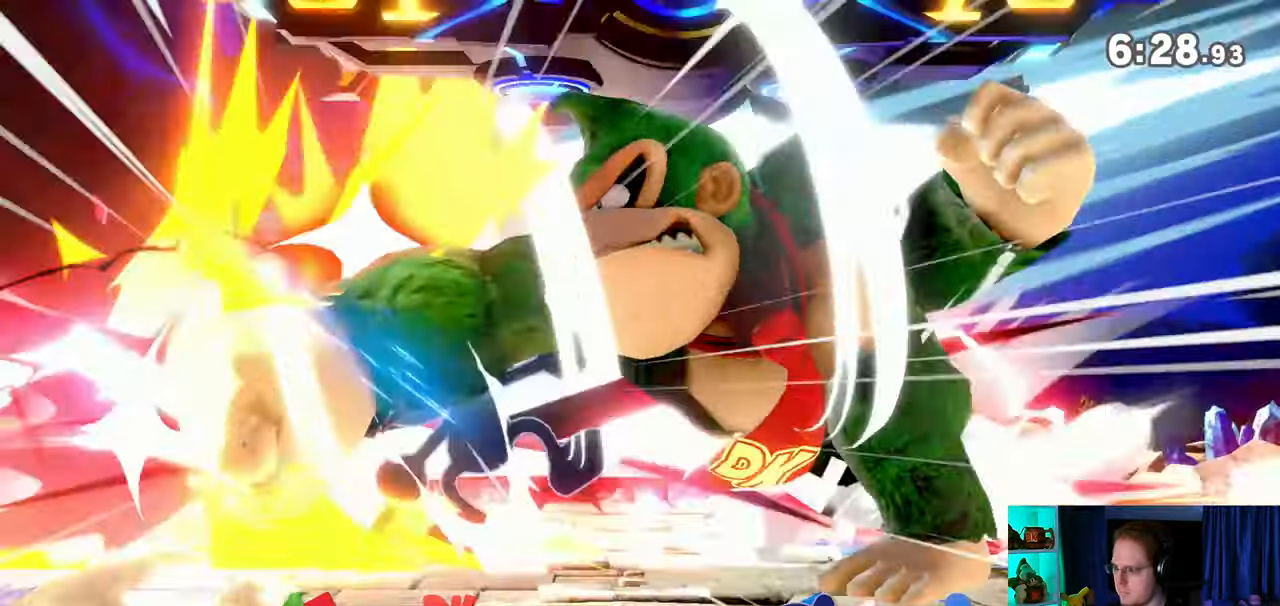
{"buttons": [], "left_stick": "center", "right_stick": "center", "events": [[283, "Y", "up"], [283, "left_stick", "center"]]}
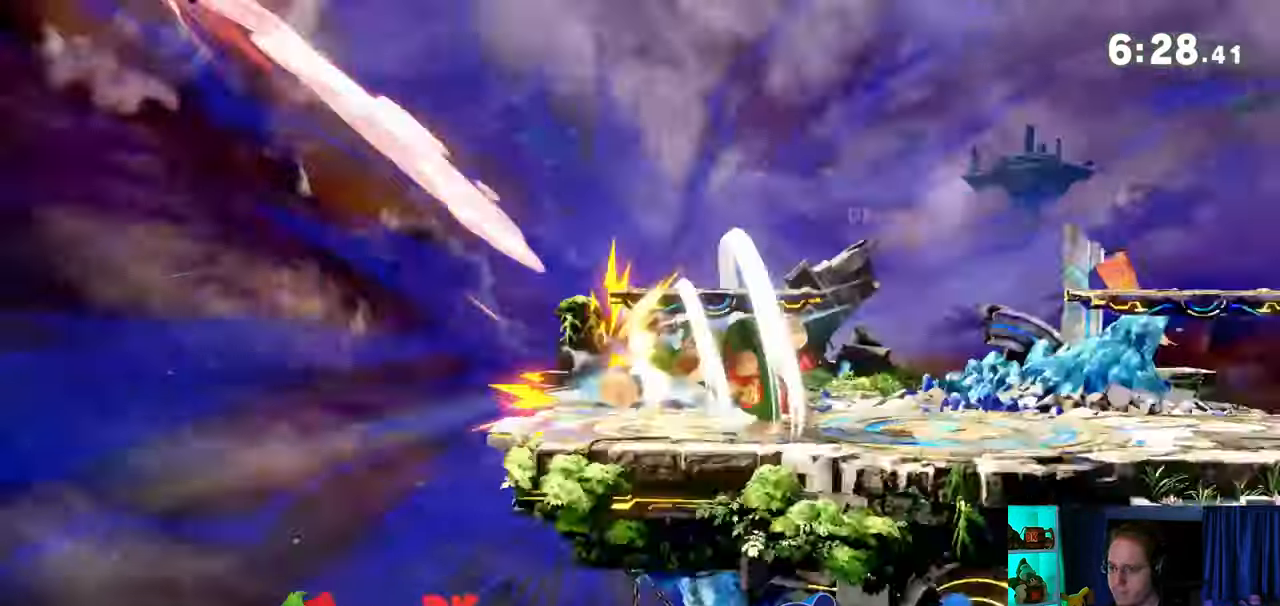
{"buttons": [], "left_stick": "center", "right_stick": "center", "events": [[167, "B", "down"], [417, "B", "up"]]}
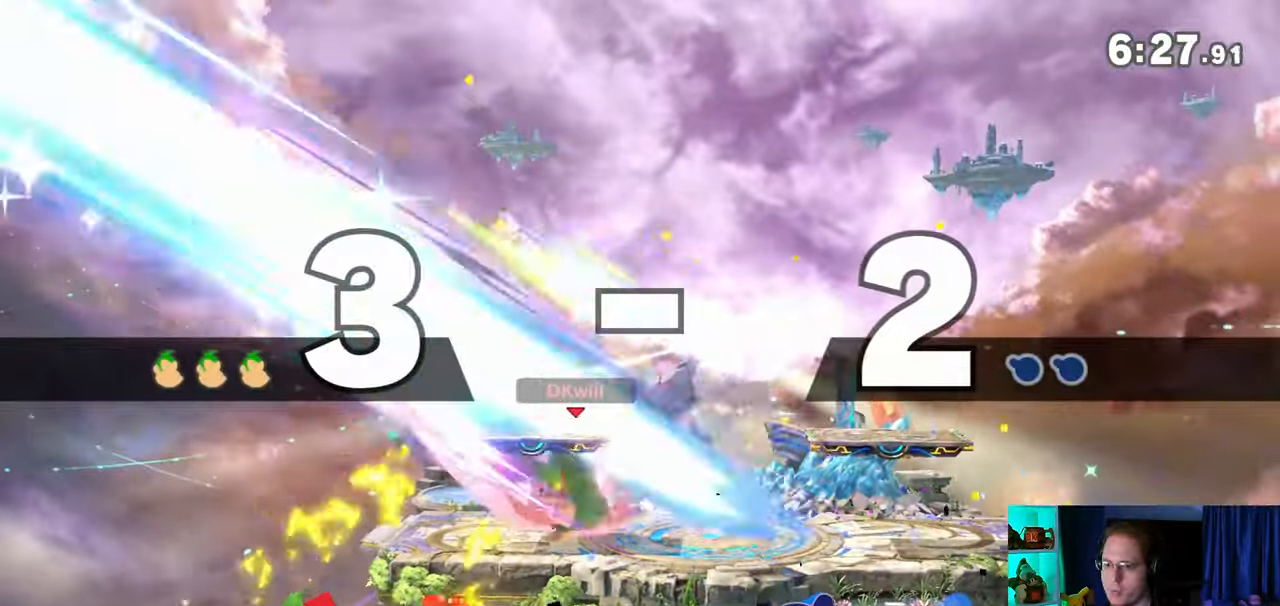
{"buttons": [], "left_stick": "center", "right_stick": "center", "events": []}
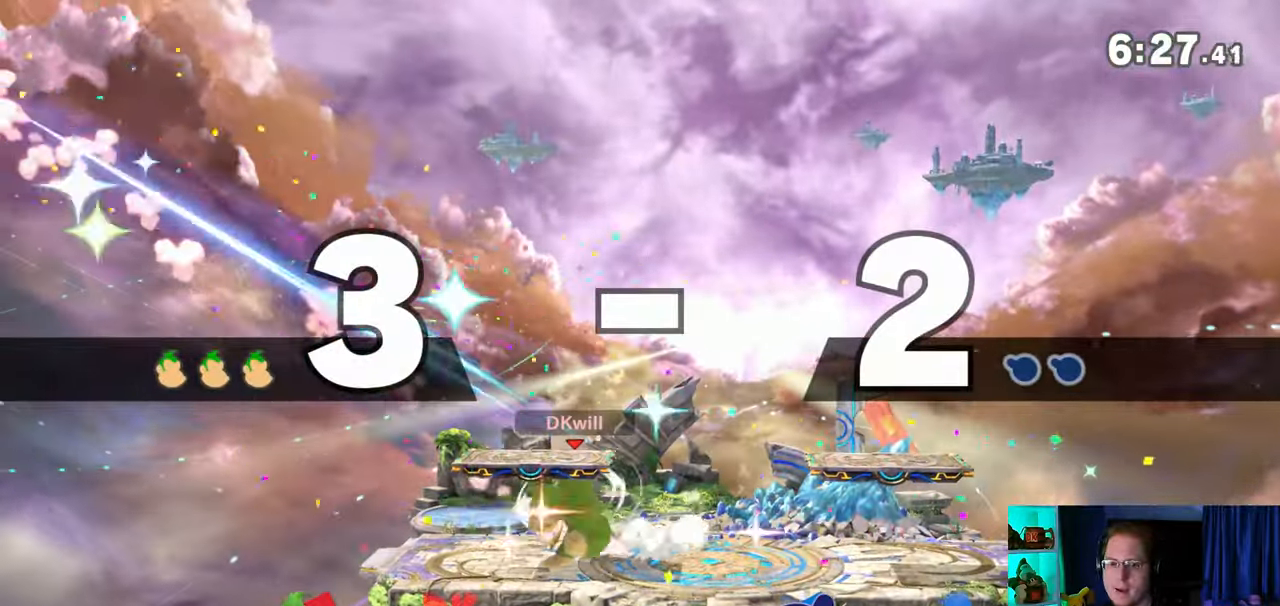
{"buttons": [], "left_stick": "center", "right_stick": "center", "events": []}
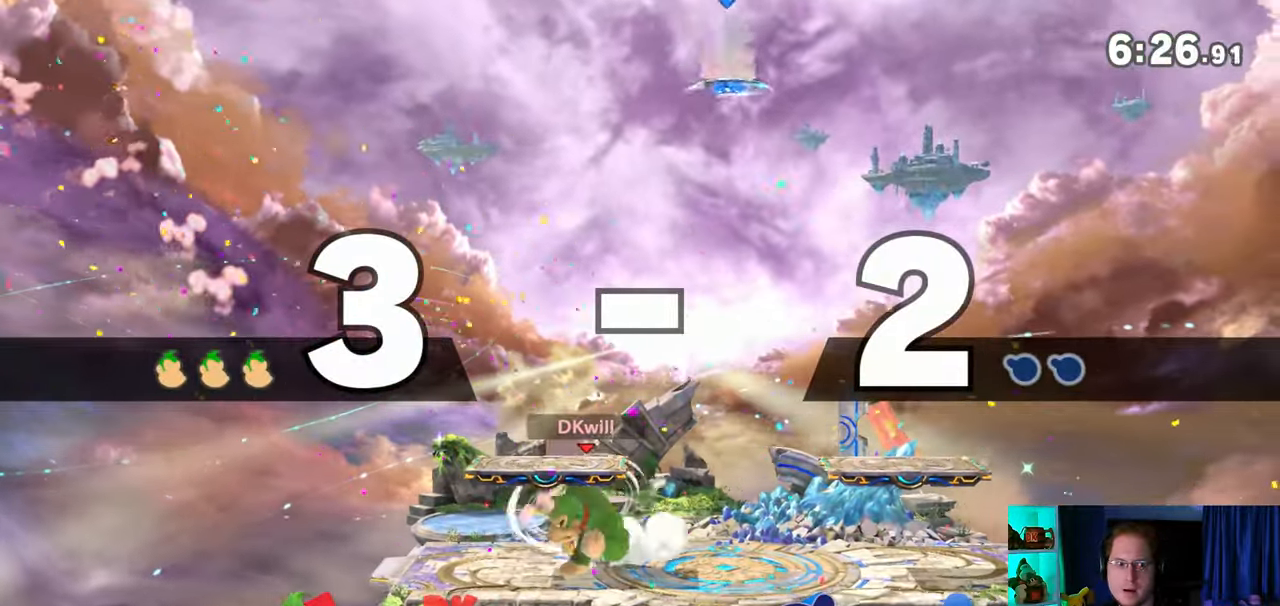
{"buttons": [], "left_stick": "center", "right_stick": "center", "events": []}
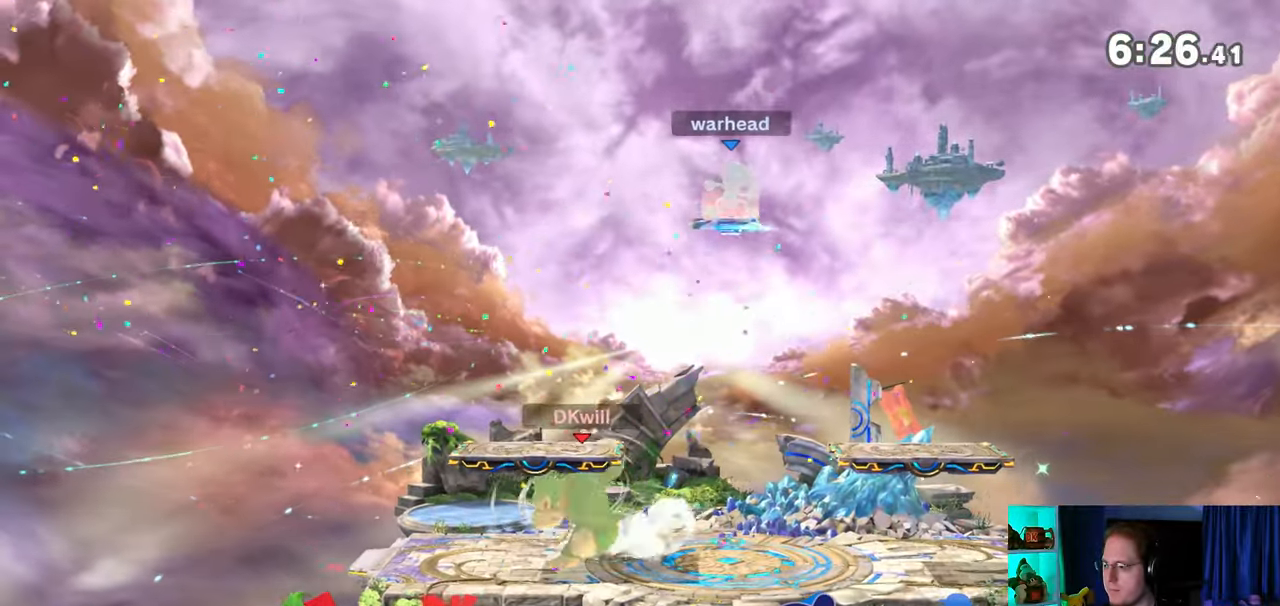
{"buttons": [], "left_stick": "down-left", "right_stick": "center", "events": [[350, "Y", "down"], [450, "left_stick", "down-left"], [467, "Y", "up"]]}
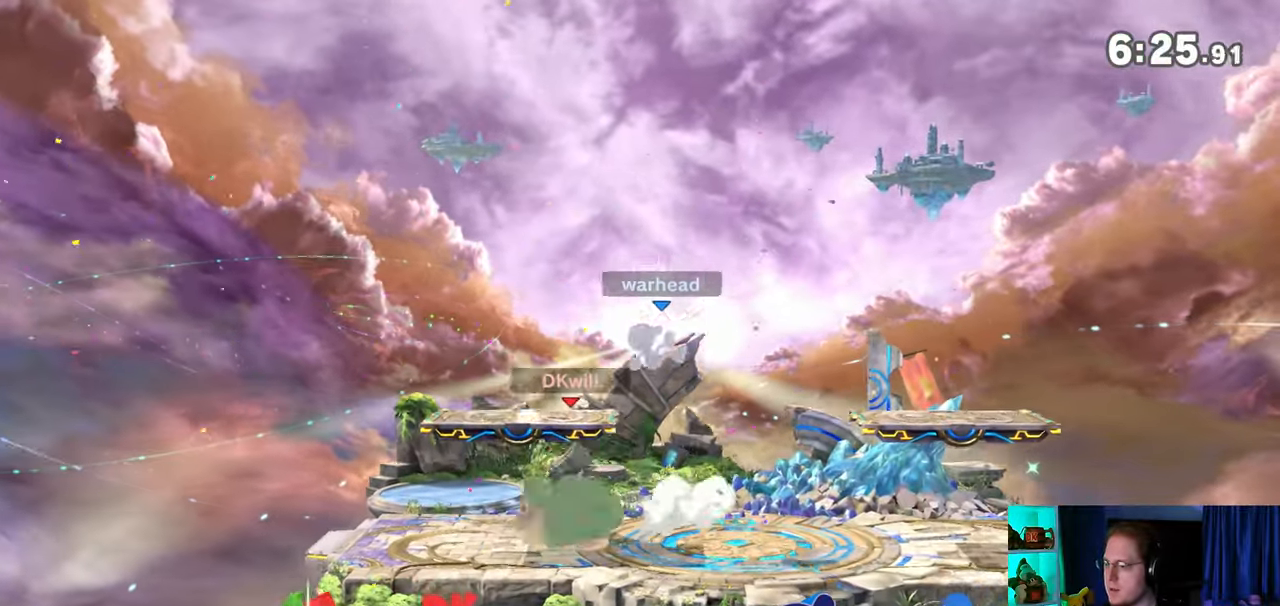
{"buttons": ["Y"], "left_stick": "left", "right_stick": "center", "events": [[33, "X", "down"], [267, "X", "up"], [317, "left_stick", "center"], [483, "left_stick", "left"], [500, "Y", "down"]]}
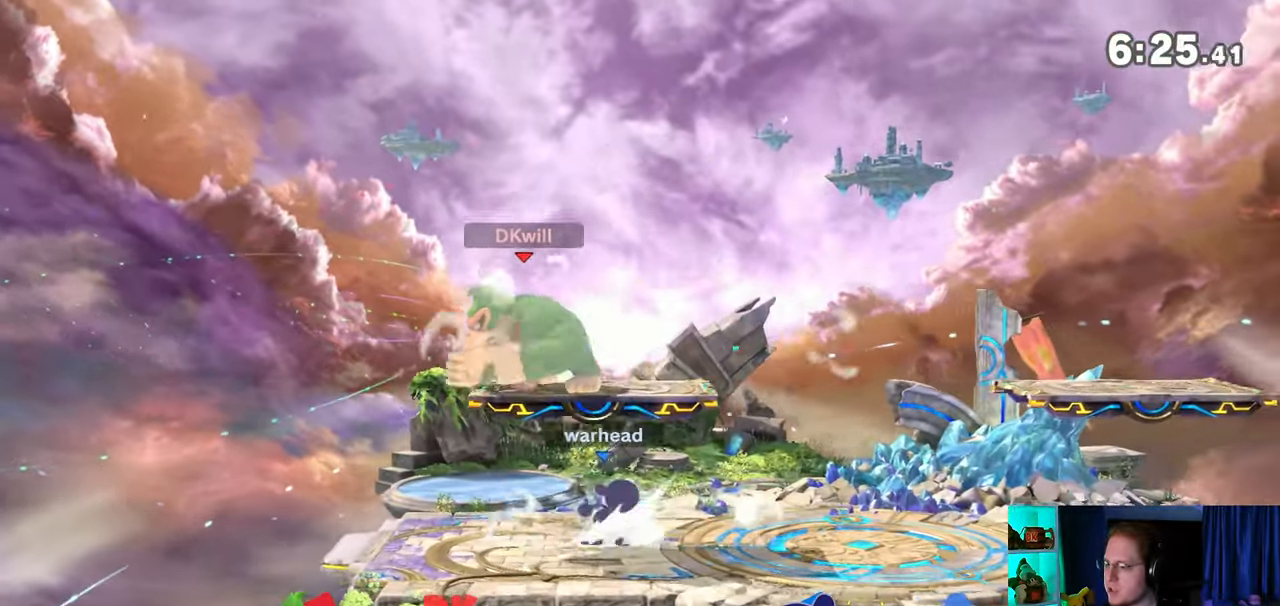
{"buttons": [], "left_stick": "center", "right_stick": "center", "events": [[200, "Y", "up"], [200, "left_stick", "center"]]}
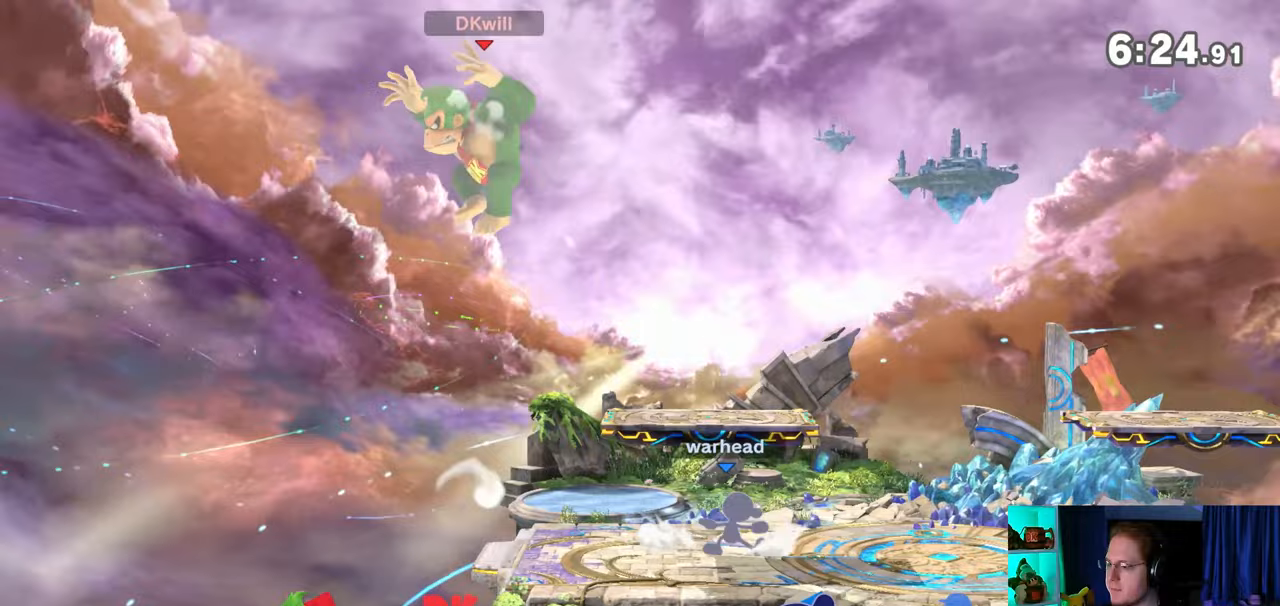
{"buttons": [], "left_stick": "center", "right_stick": "center", "events": []}
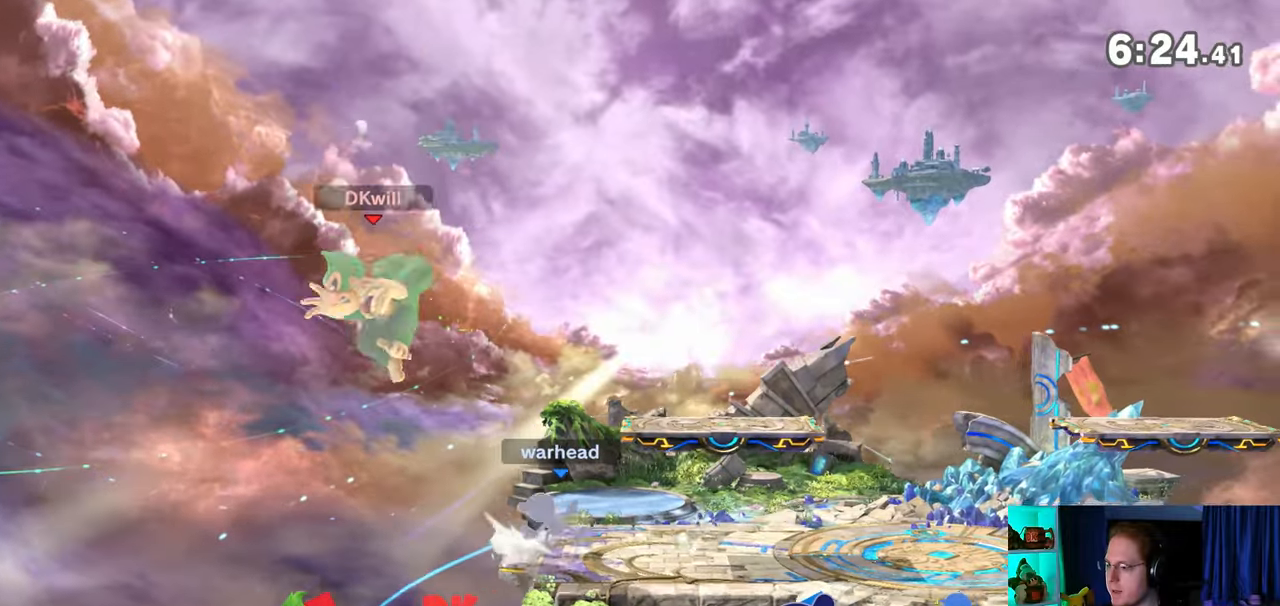
{"buttons": [], "left_stick": "right", "right_stick": "center", "events": [[283, "left_stick", "right"]]}
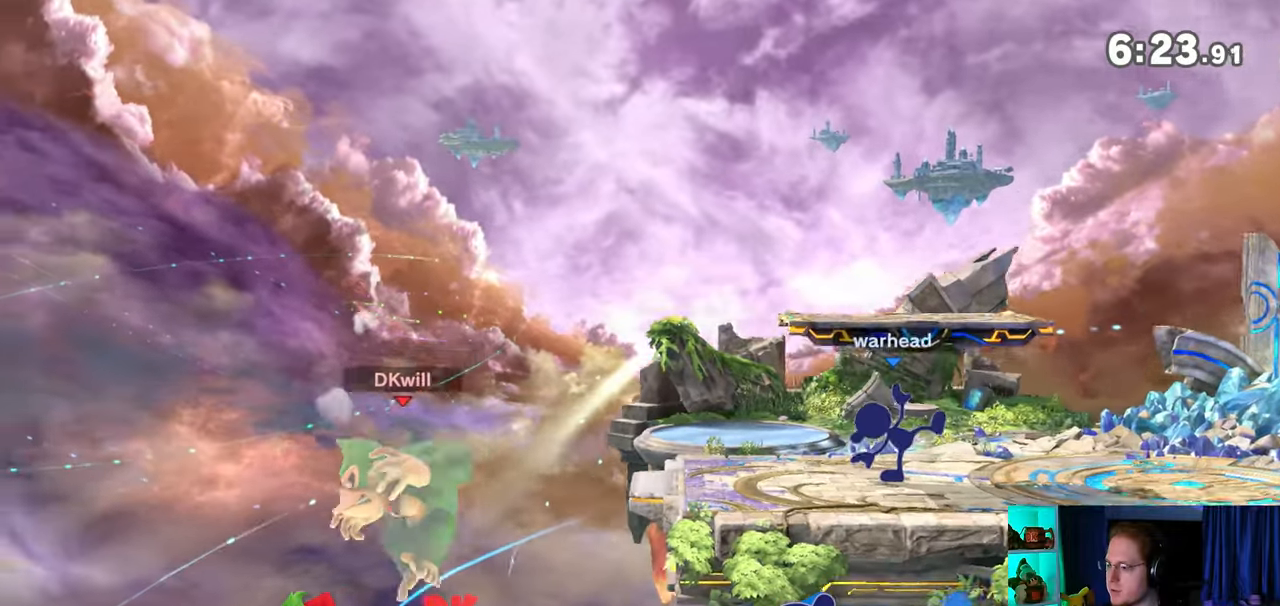
{"buttons": [], "left_stick": "up-right", "right_stick": "center", "events": [[283, "left_stick", "up-right"], [317, "Y", "down"], [383, "Y", "up"]]}
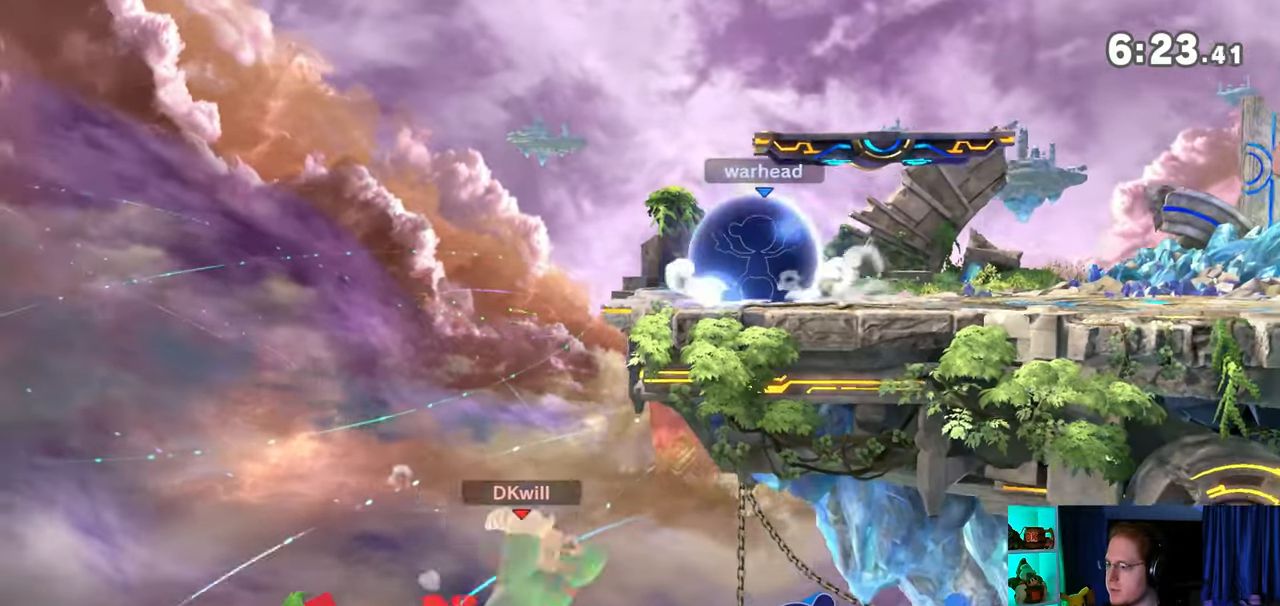
{"buttons": [], "left_stick": "center", "right_stick": "center", "events": [[33, "B", "down"], [67, "B", "up"], [100, "left_stick", "down-right"], [250, "left_stick", "right"], [433, "left_stick", "center"]]}
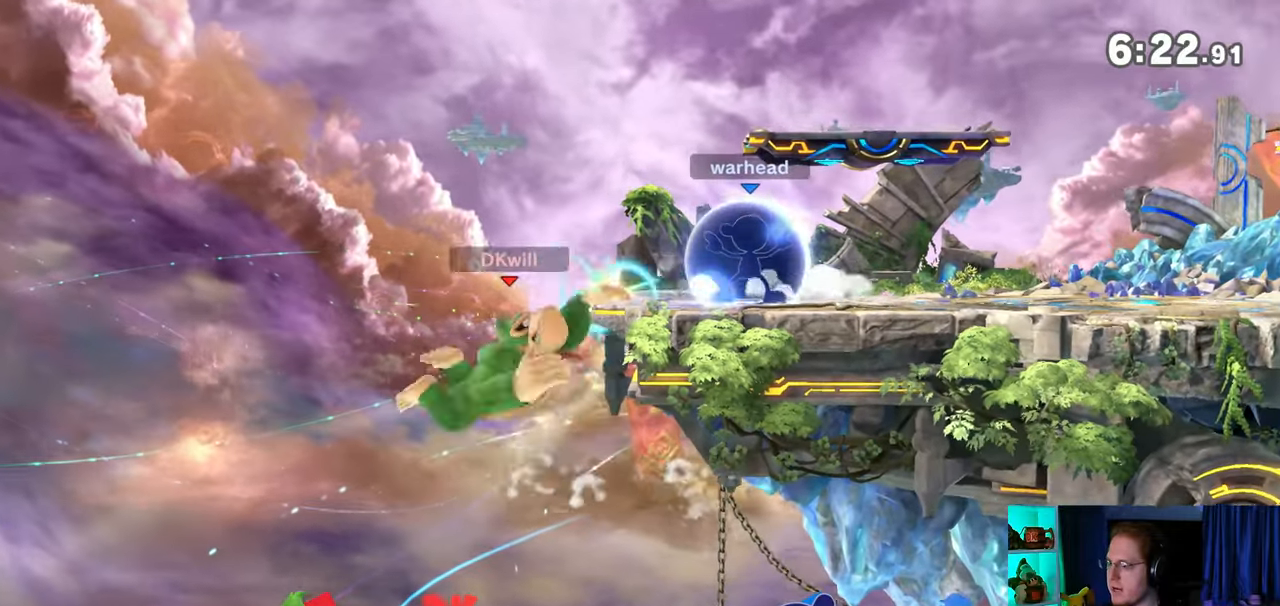
{"buttons": [], "left_stick": "right", "right_stick": "center", "events": [[133, "Y", "down"], [317, "Y", "up"], [317, "left_stick", "right"]]}
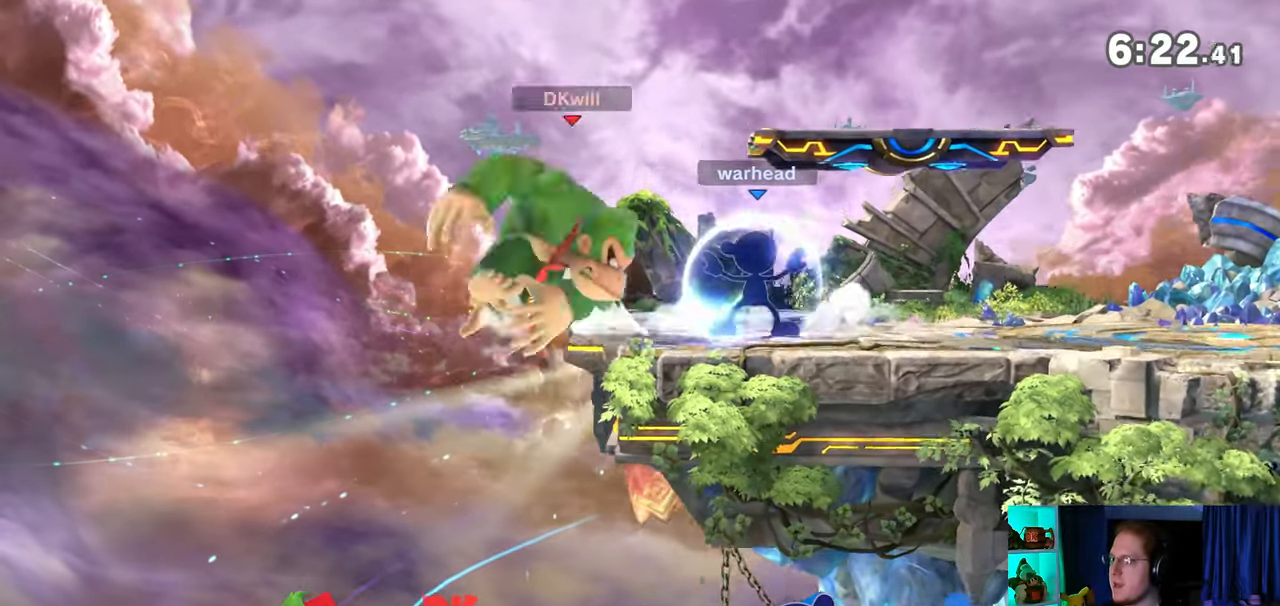
{"buttons": [], "left_stick": "center", "right_stick": "center", "events": [[283, "left_stick", "center"]]}
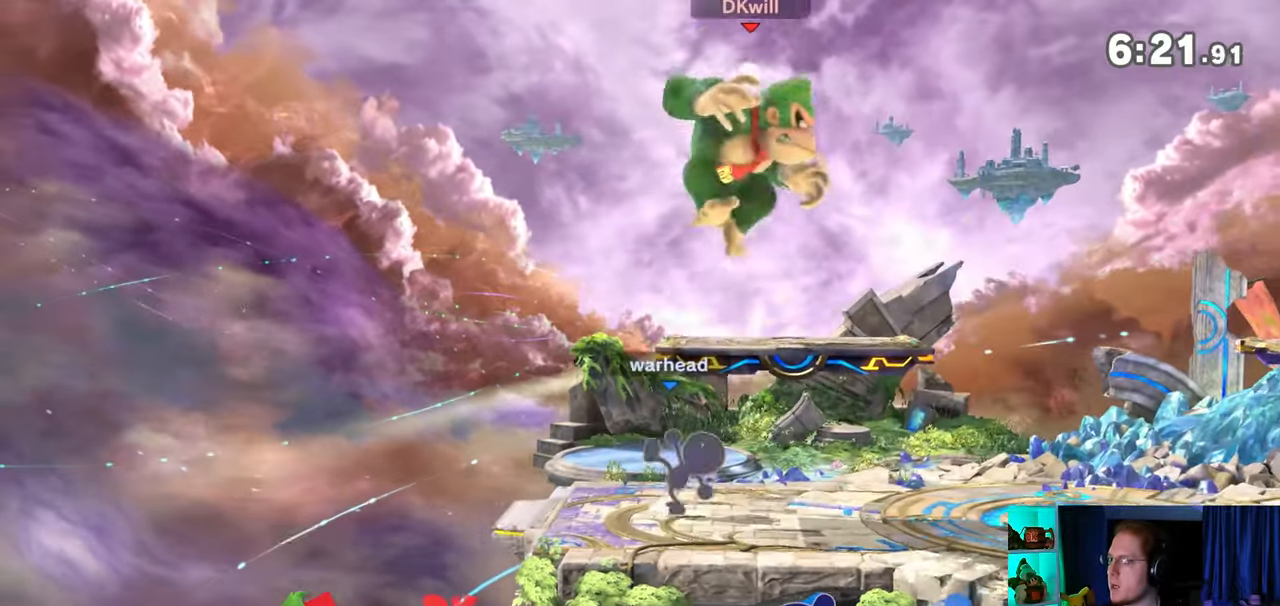
{"buttons": ["Y"], "left_stick": "right", "right_stick": "center", "events": [[67, "Y", "down"], [133, "Y", "up"], [200, "Y", "down"], [233, "left_stick", "right"]]}
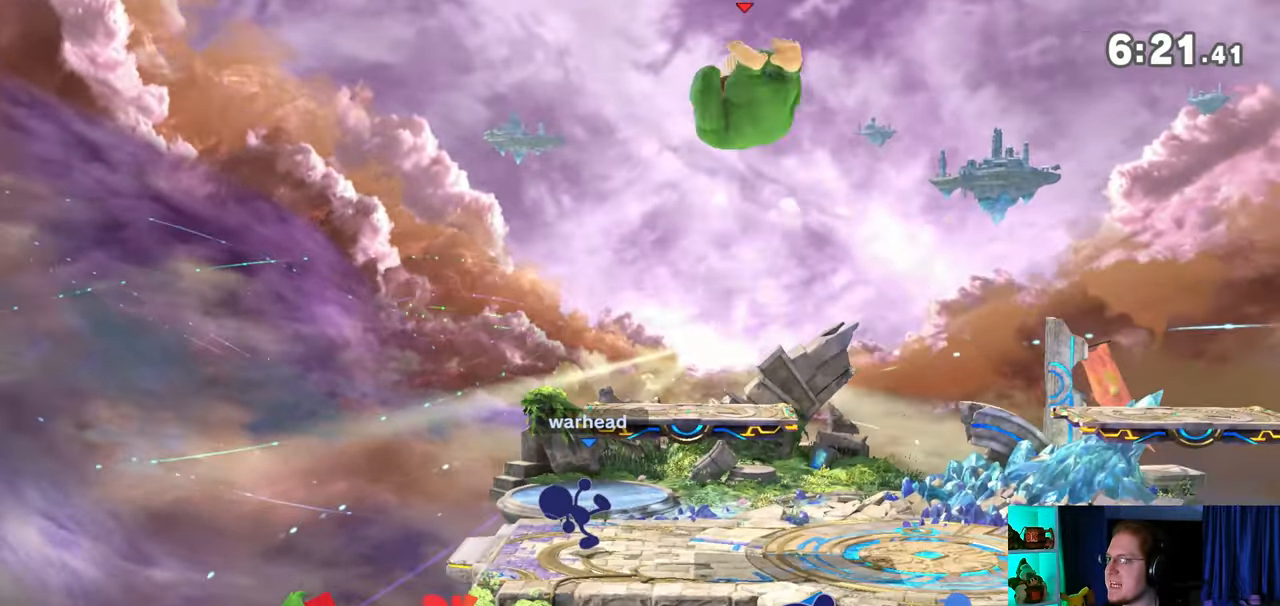
{"buttons": [], "left_stick": "down-left", "right_stick": "center", "events": [[100, "Y", "up"], [317, "left_stick", "down-right"], [383, "B", "down"], [417, "left_stick", "down-left"], [433, "B", "up"]]}
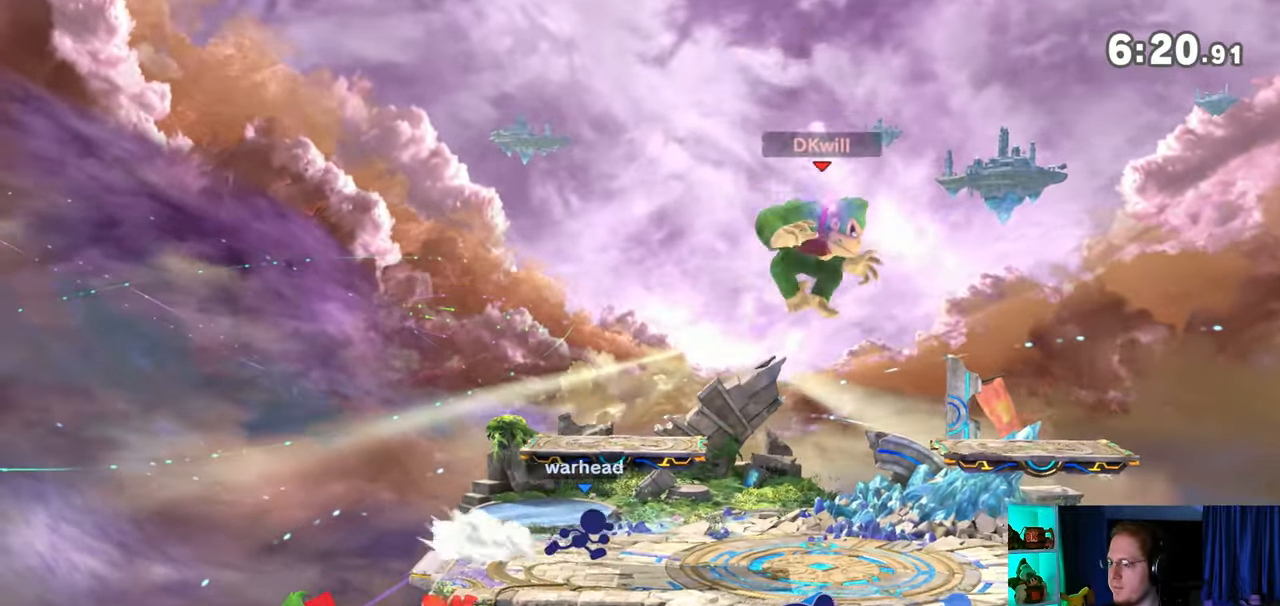
{"buttons": [], "left_stick": "left", "right_stick": "center", "events": [[17, "left_stick", "left"]]}
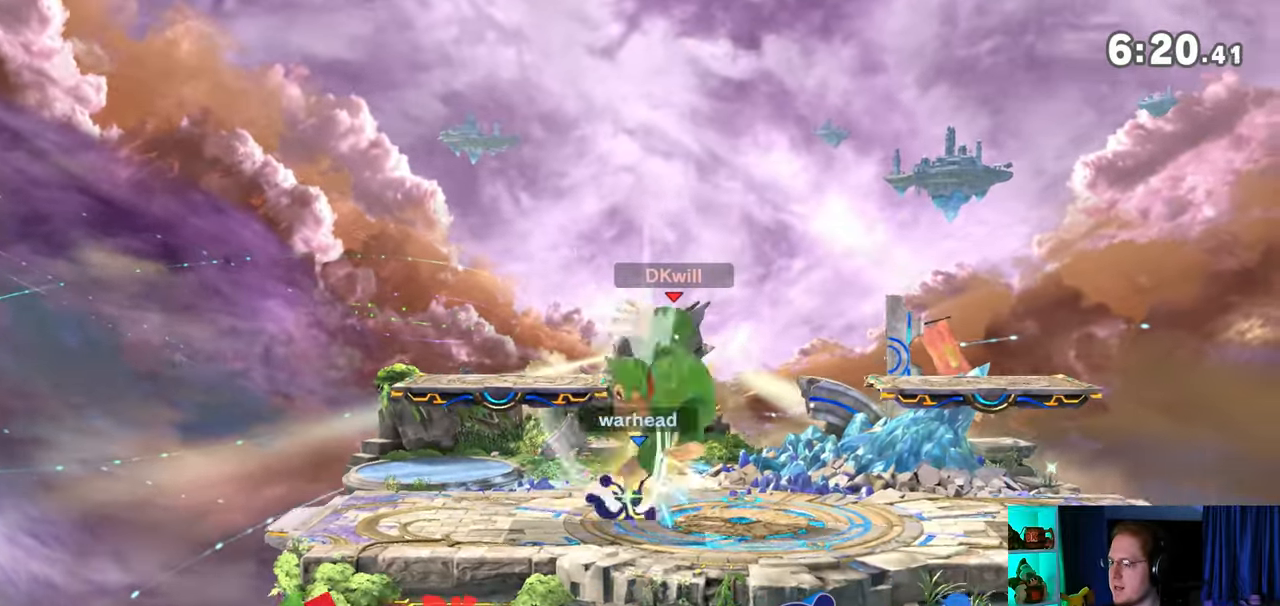
{"buttons": [], "left_stick": "right", "right_stick": "left", "events": [[33, "left_stick", "center"], [200, "Y", "down"], [317, "left_stick", "right"], [383, "Y", "up"], [500, "right_stick", "left"]]}
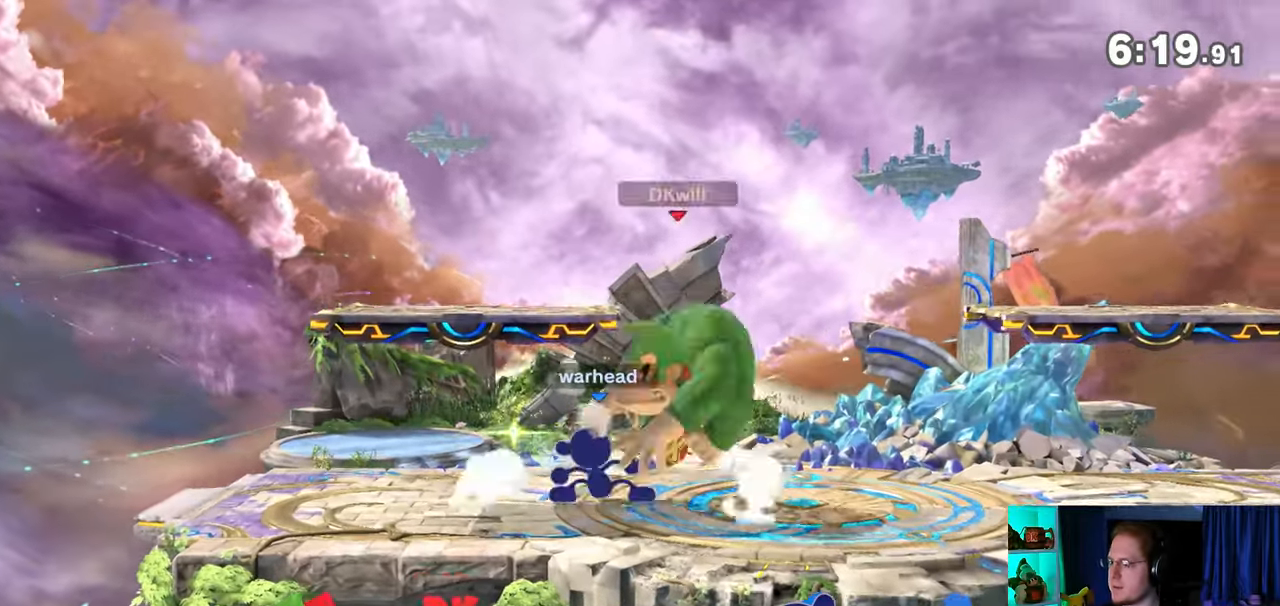
{"buttons": [], "left_stick": "right", "right_stick": "center", "events": [[33, "left_stick", "up-right"], [100, "right_stick", "center"], [233, "left_stick", "down"], [317, "left_stick", "down-right"], [417, "left_stick", "right"]]}
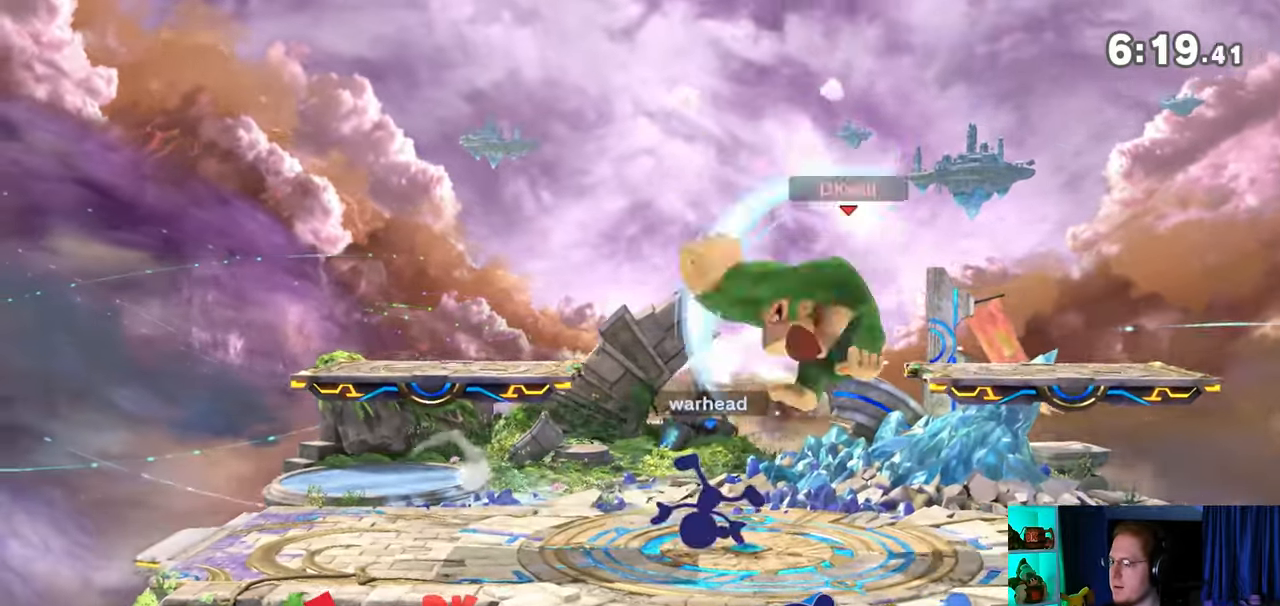
{"buttons": [], "left_stick": "center", "right_stick": "center", "events": [[267, "left_stick", "down"], [450, "left_stick", "center"]]}
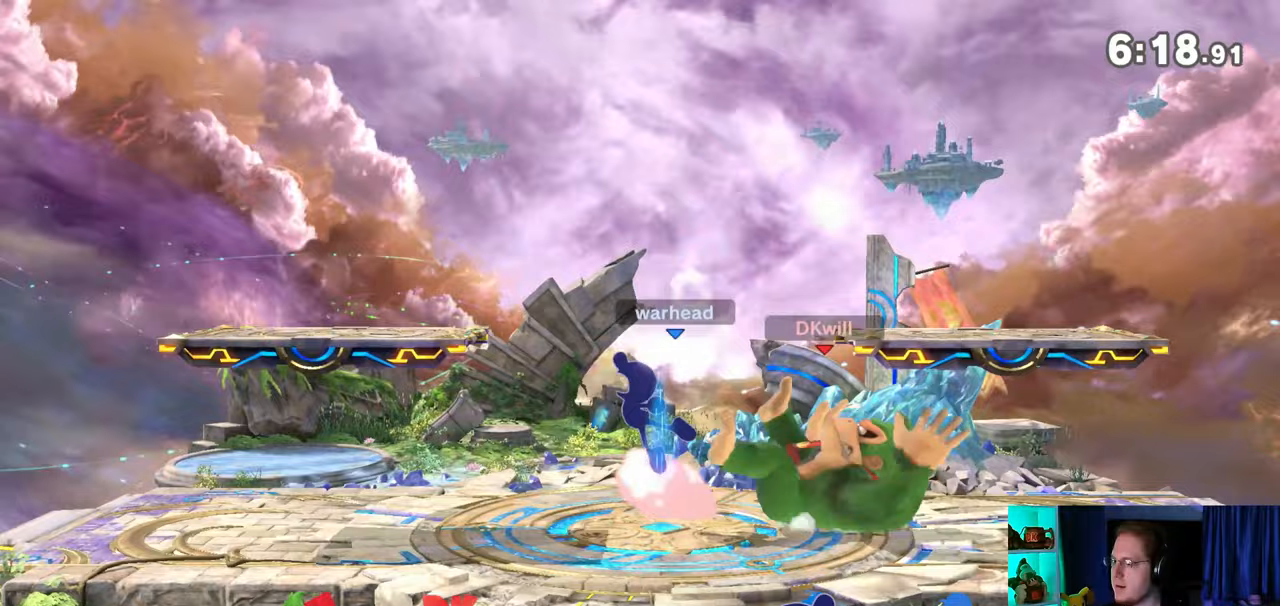
{"buttons": ["Y"], "left_stick": "up-right", "right_stick": "center", "events": [[133, "Y", "down"], [167, "A", "down"], [183, "Y", "up"], [217, "A", "up"], [383, "Y", "down"], [483, "left_stick", "up-right"]]}
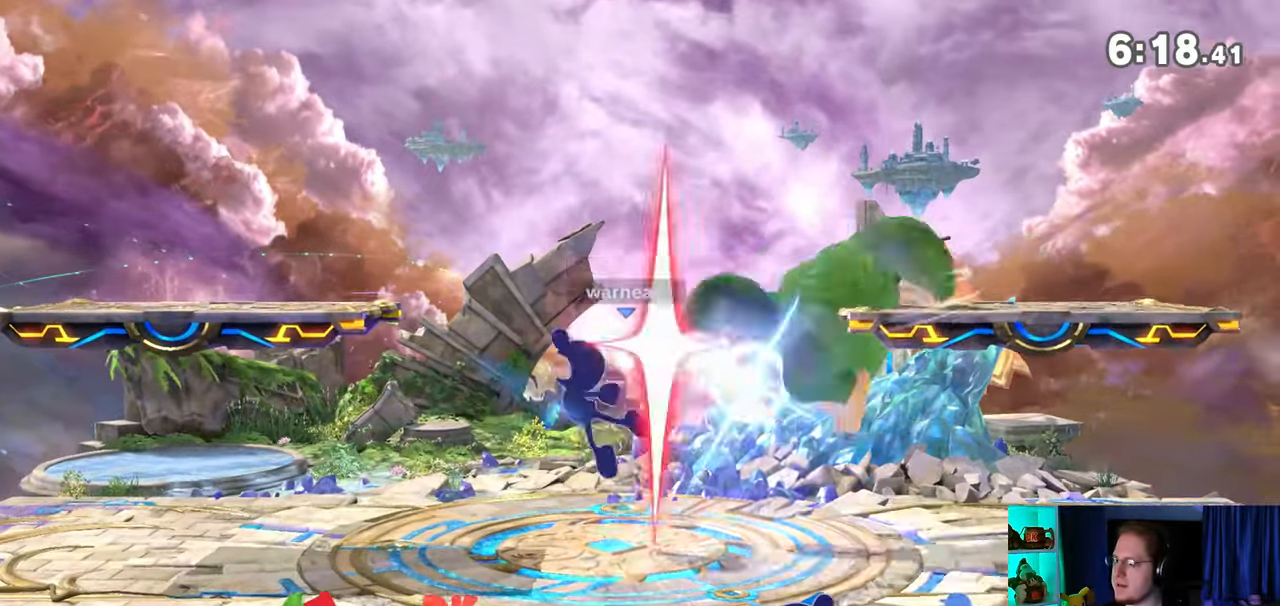
{"buttons": [], "left_stick": "left", "right_stick": "center", "events": [[33, "Y", "up"], [217, "left_stick", "down"], [317, "left_stick", "center"], [467, "left_stick", "left"]]}
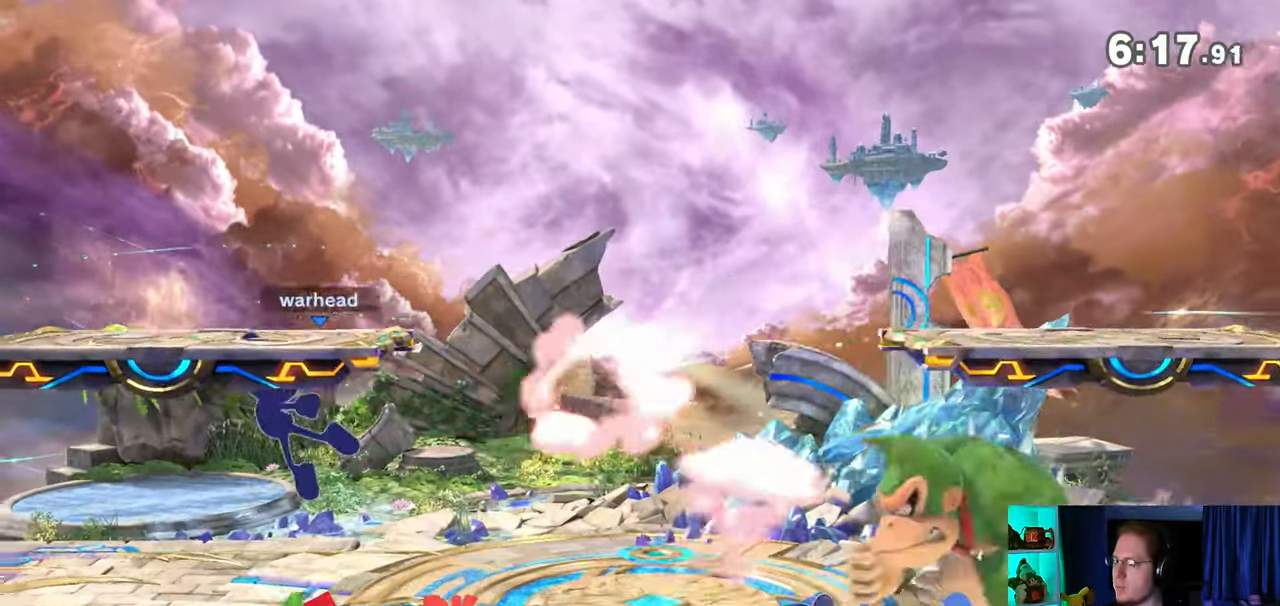
{"buttons": [], "left_stick": "right", "right_stick": "center", "events": [[267, "left_stick", "right"], [317, "right_stick", "left"], [383, "right_stick", "center"]]}
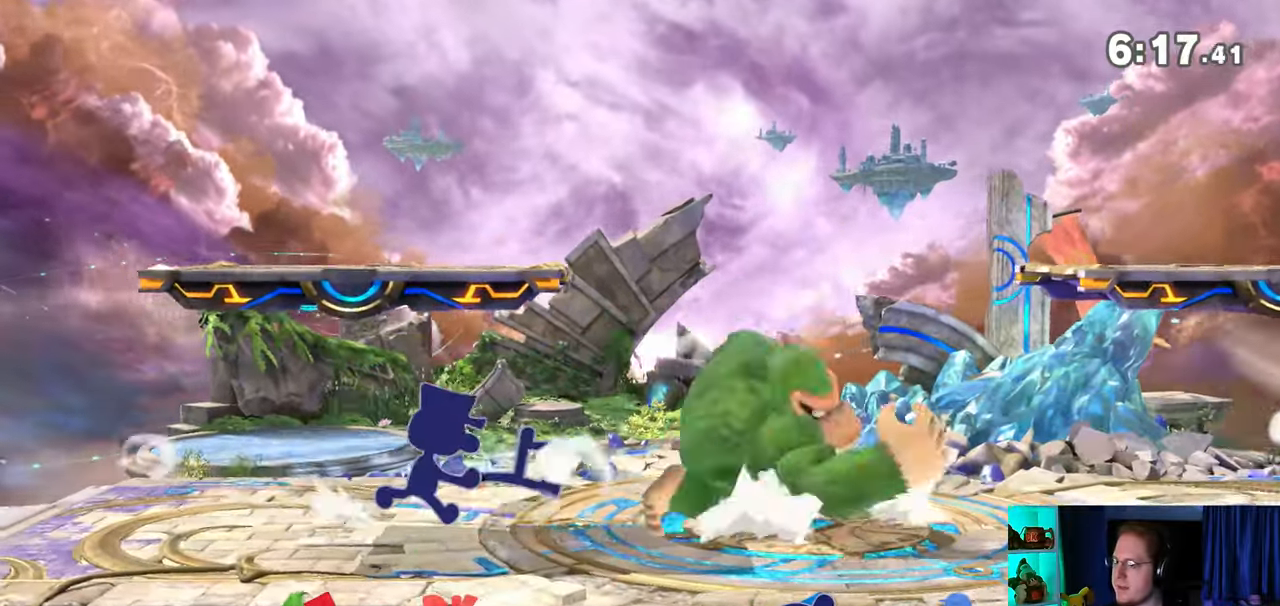
{"buttons": [], "left_stick": "center", "right_stick": "center", "events": [[200, "left_stick", "center"]]}
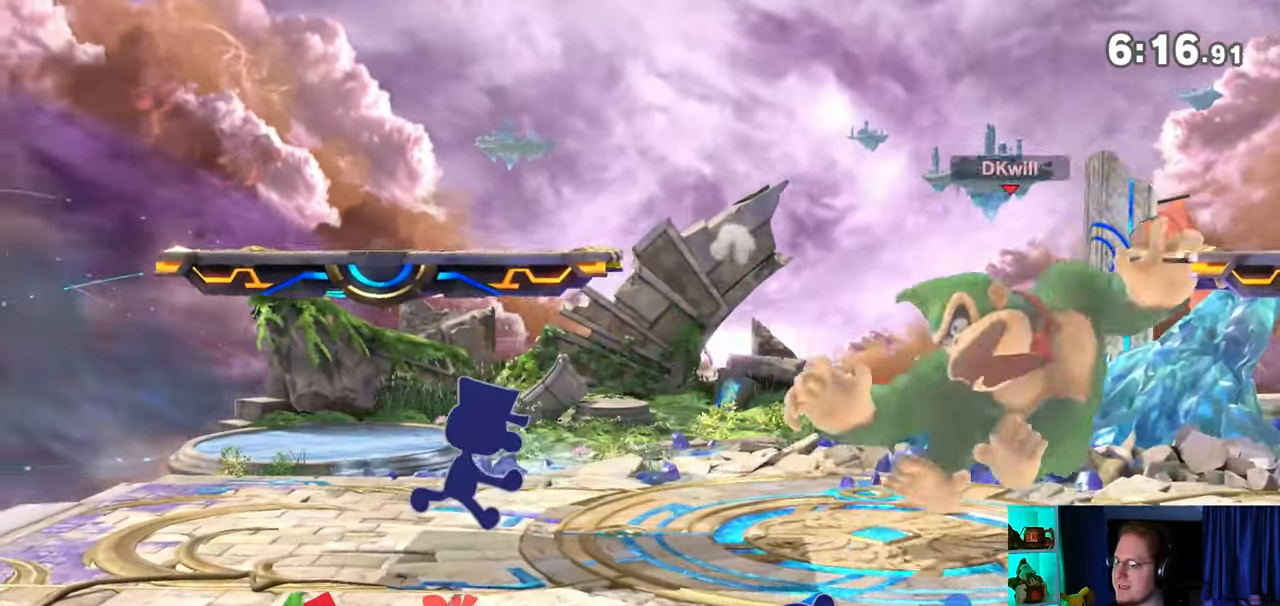
{"buttons": [], "left_stick": "left", "right_stick": "center", "events": [[100, "left_stick", "right"], [217, "left_stick", "center"], [467, "left_stick", "left"]]}
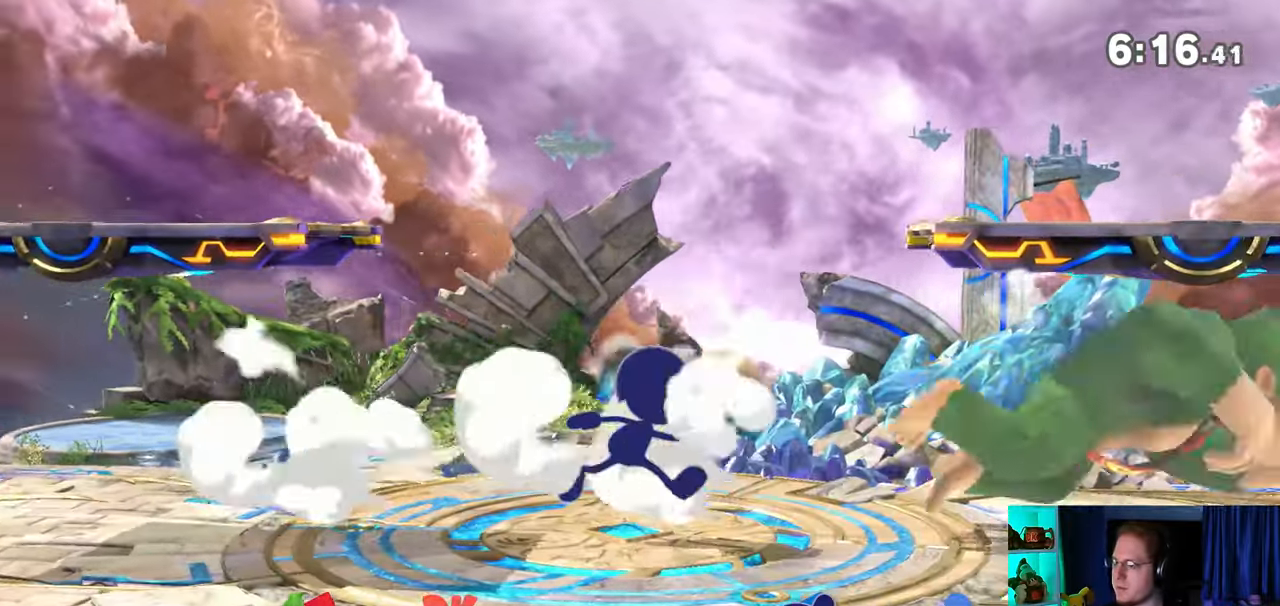
{"buttons": [], "left_stick": "down", "right_stick": "center", "events": [[100, "left_stick", "down"], [133, "B", "down"], [283, "B", "up"]]}